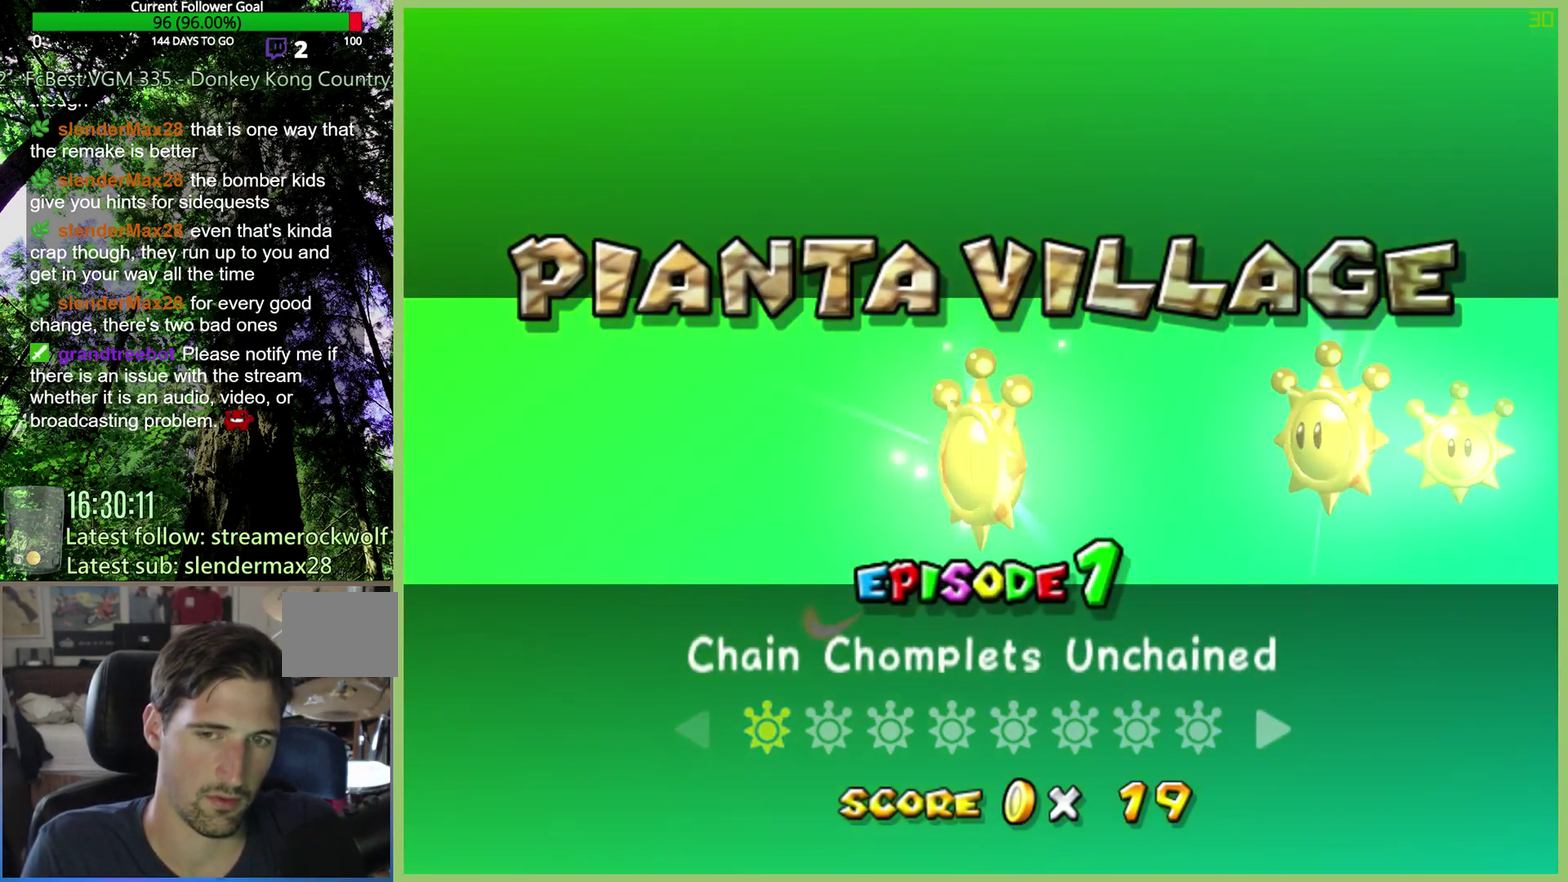
Gameplay with a controller (Xbox layout); each line is a JSON object with the inputs held at the frame after it. "events" lists button and stick changes between this image and that frame as [ms after this image, input, new state], when the widget could be followed in between. This overlay highlights the sticks when they move; stick clicks (L3 R3) are not distinguishable. Not read: L3 R3.
{"buttons": [], "left_stick": "right", "right_stick": "center", "events": [[433, "left_stick", "right"]]}
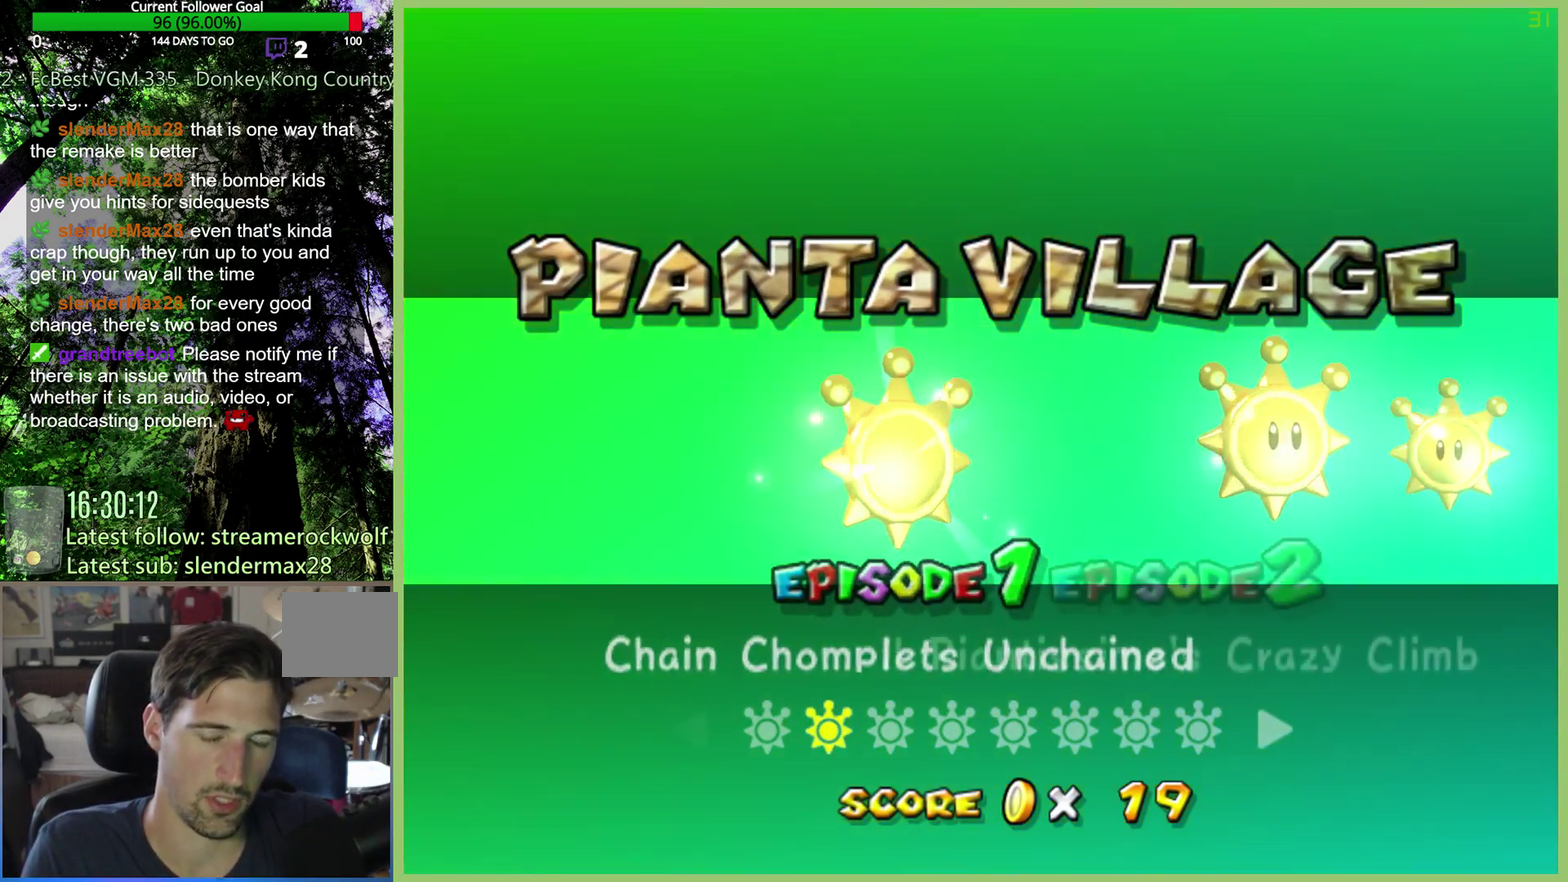
{"buttons": [], "left_stick": "down-left", "right_stick": "center", "events": [[67, "left_stick", "center"], [433, "left_stick", "down-left"]]}
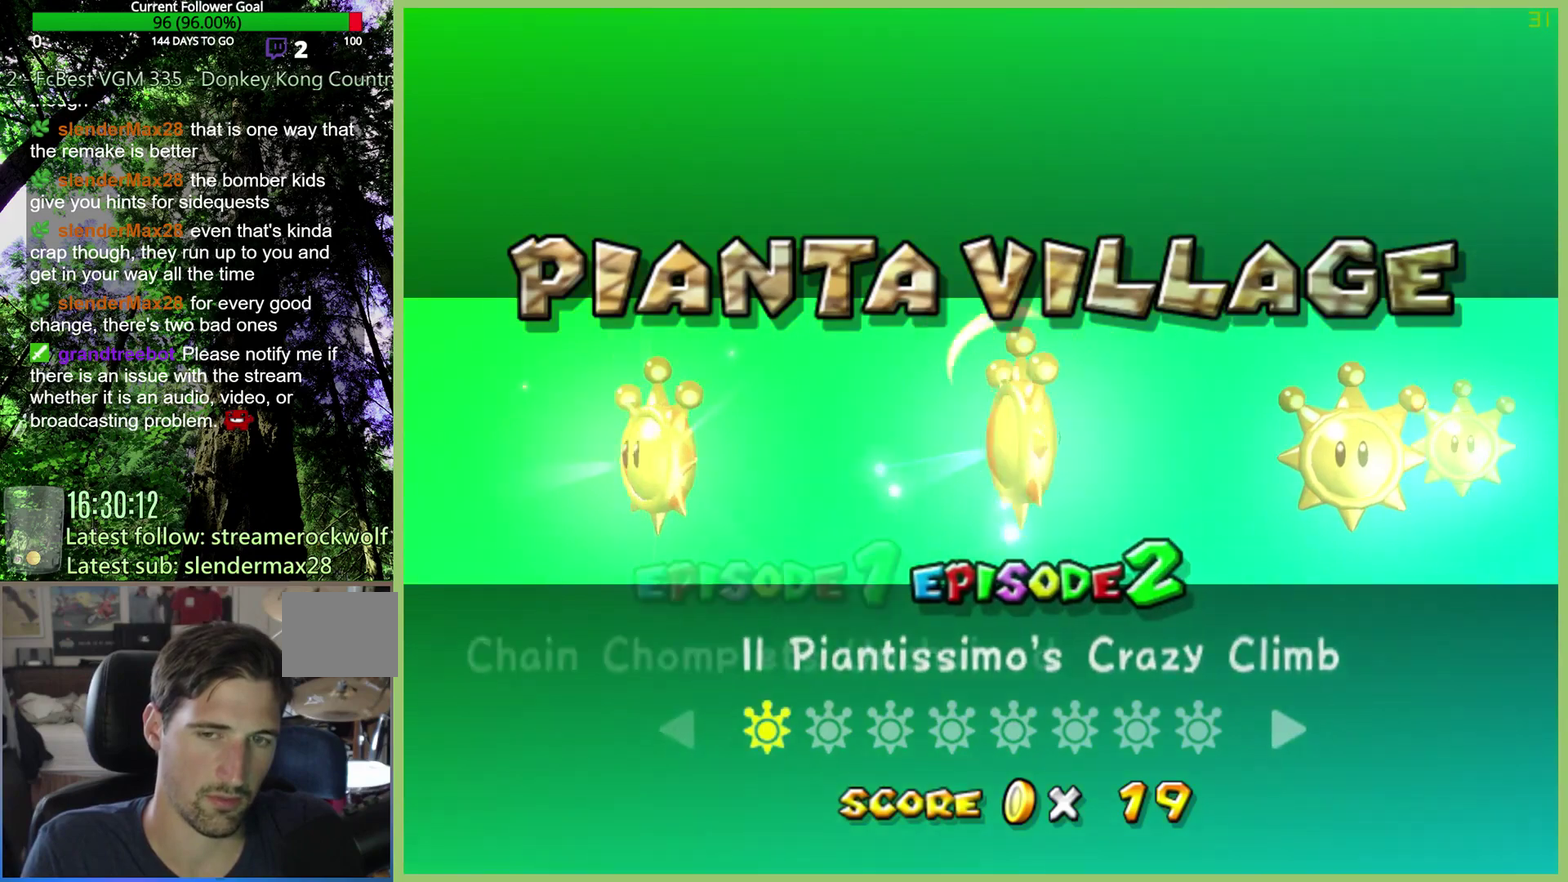
{"buttons": [], "left_stick": "center", "right_stick": "center", "events": [[67, "left_stick", "center"]]}
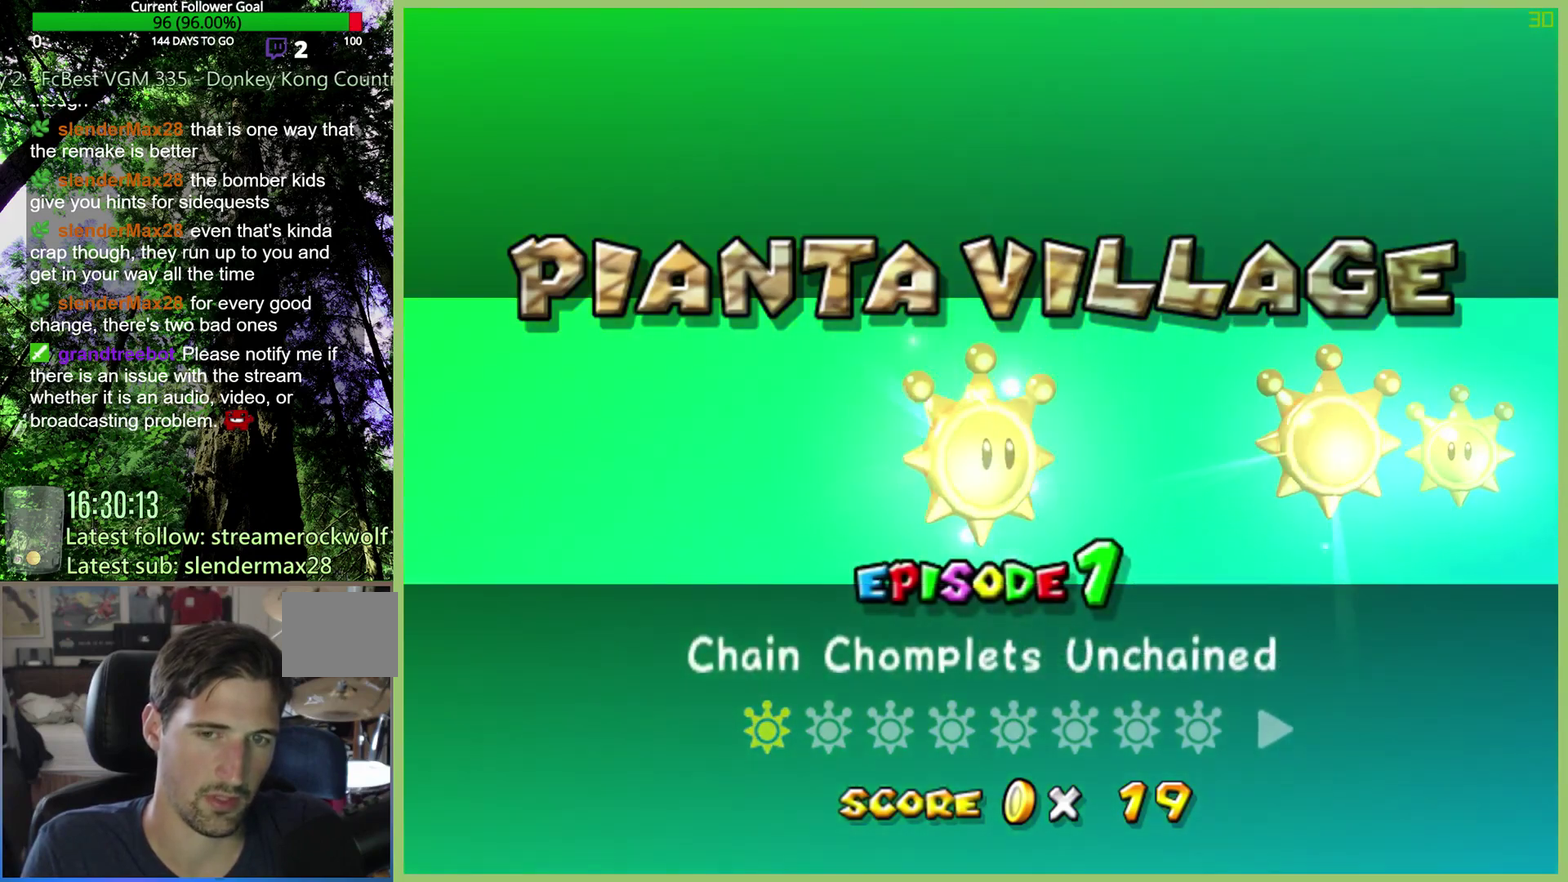
{"buttons": [], "left_stick": "center", "right_stick": "center", "events": [[267, "left_stick", "right"], [433, "left_stick", "center"]]}
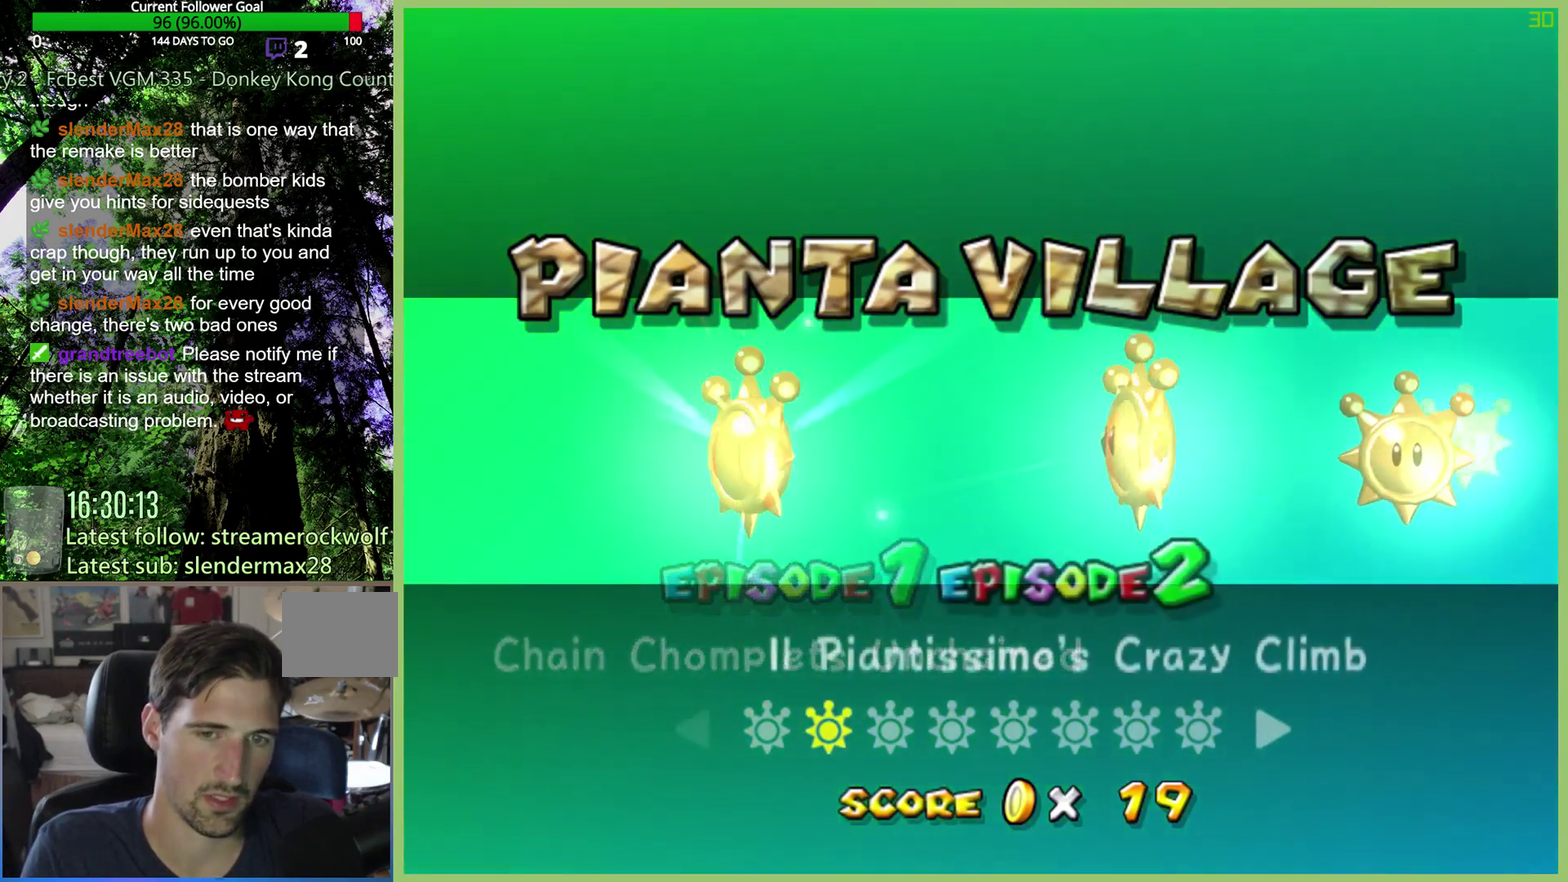
{"buttons": [], "left_stick": "center", "right_stick": "center", "events": [[233, "left_stick", "left"], [400, "left_stick", "center"]]}
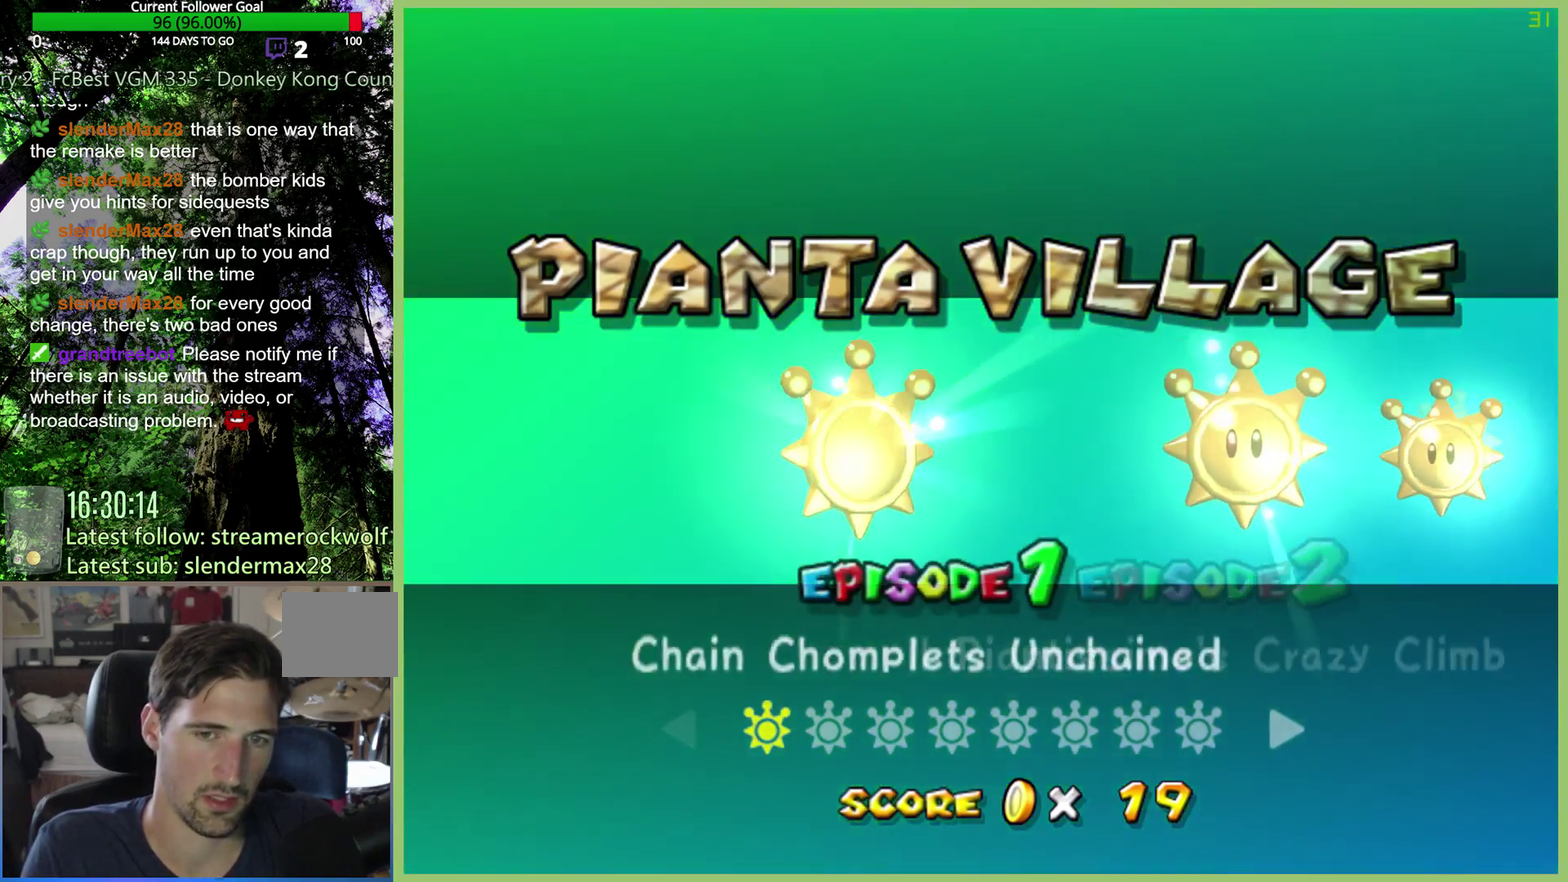
{"buttons": [], "left_stick": "center", "right_stick": "center", "events": []}
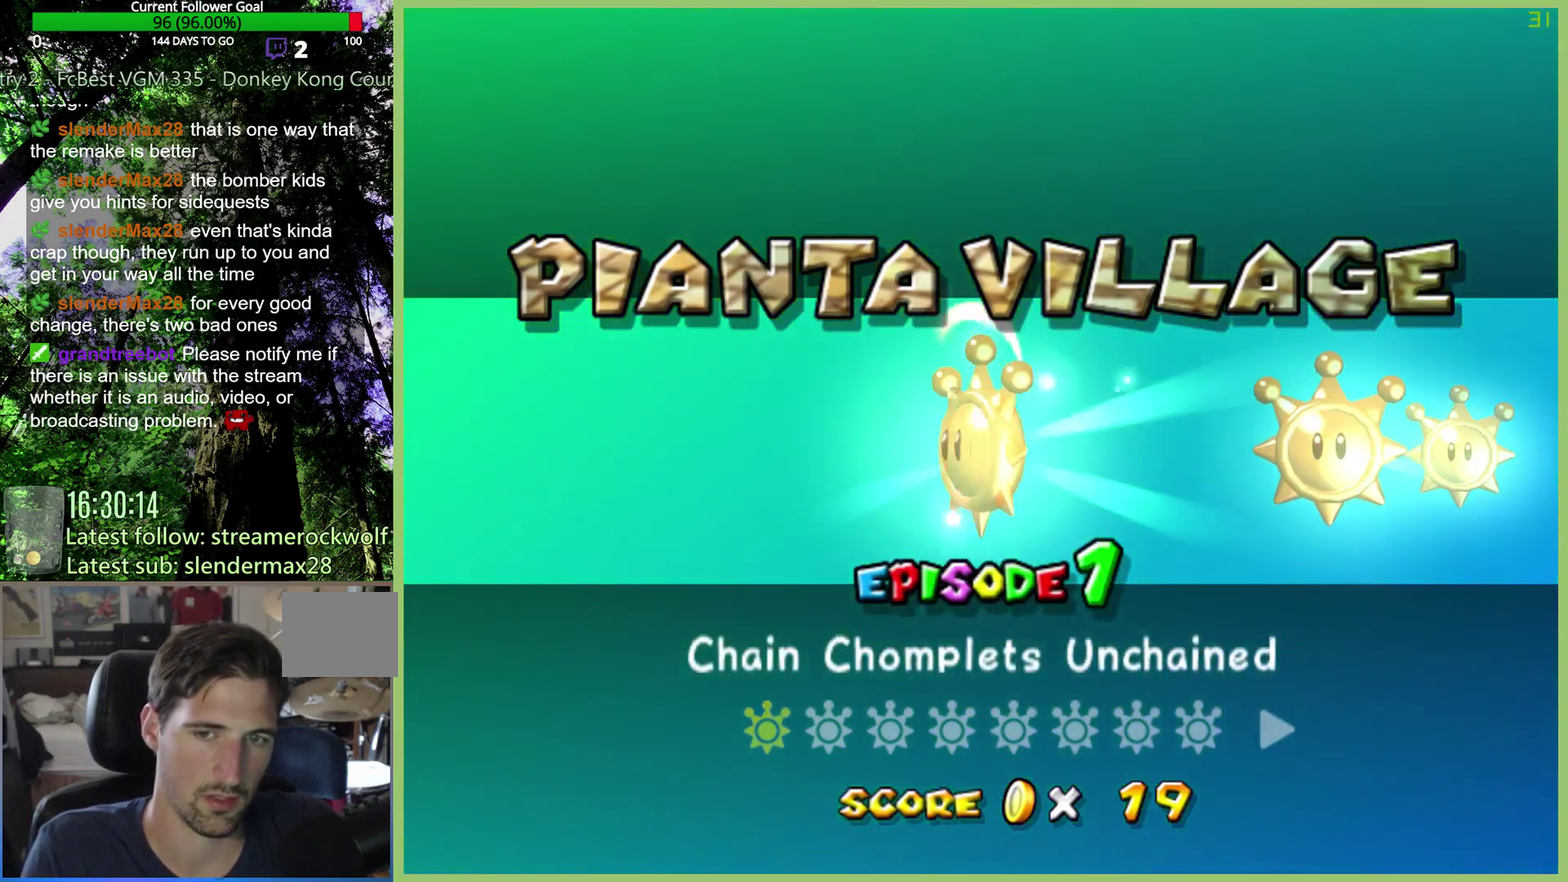
{"buttons": [], "left_stick": "center", "right_stick": "center", "events": []}
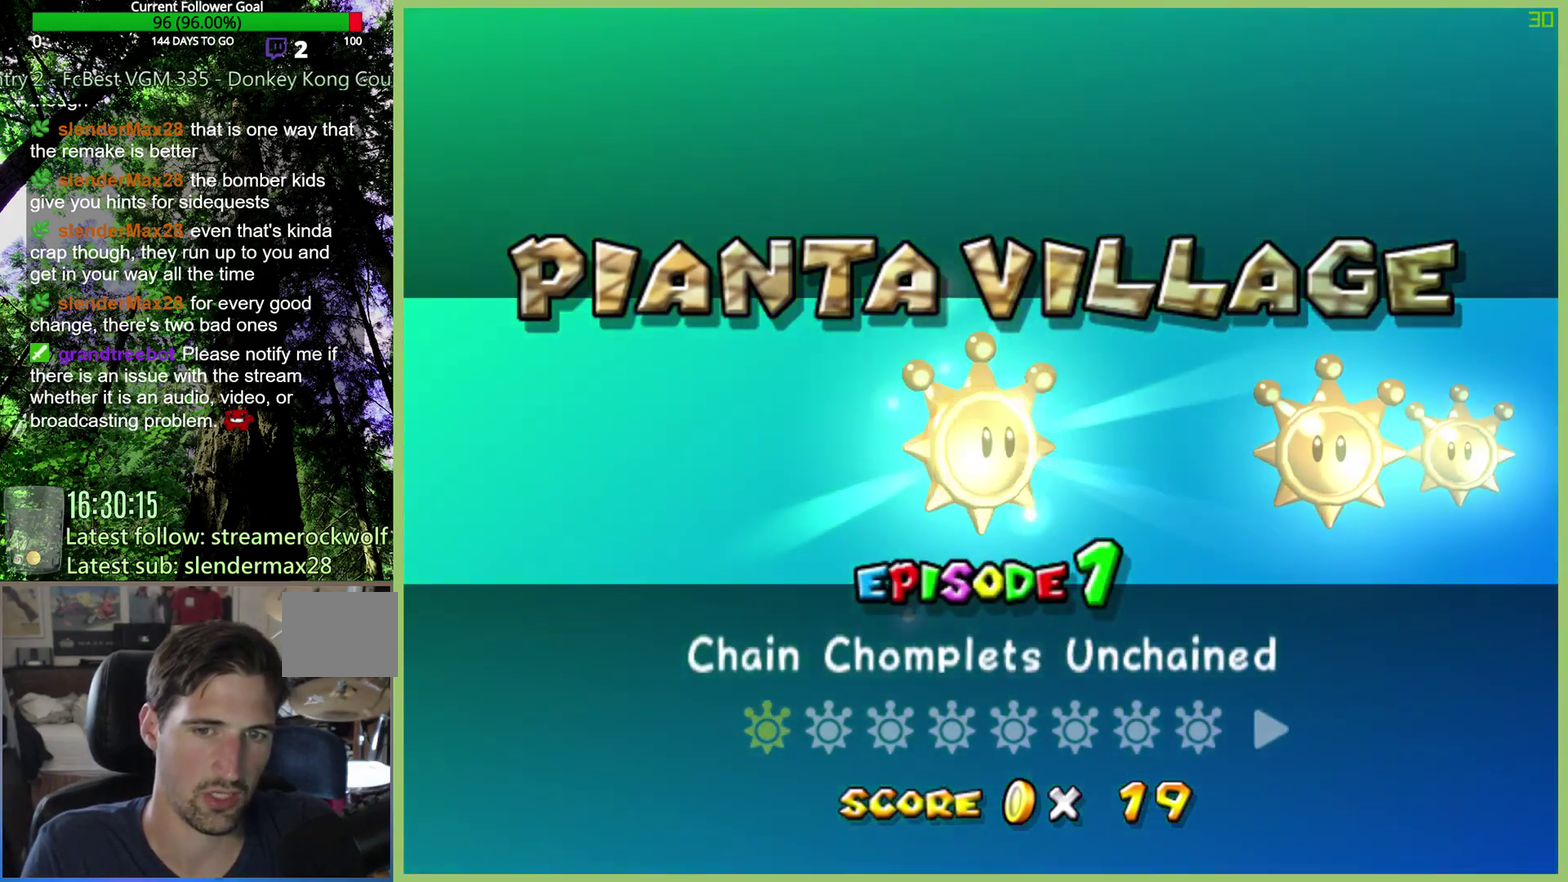
{"buttons": [], "left_stick": "center", "right_stick": "center", "events": []}
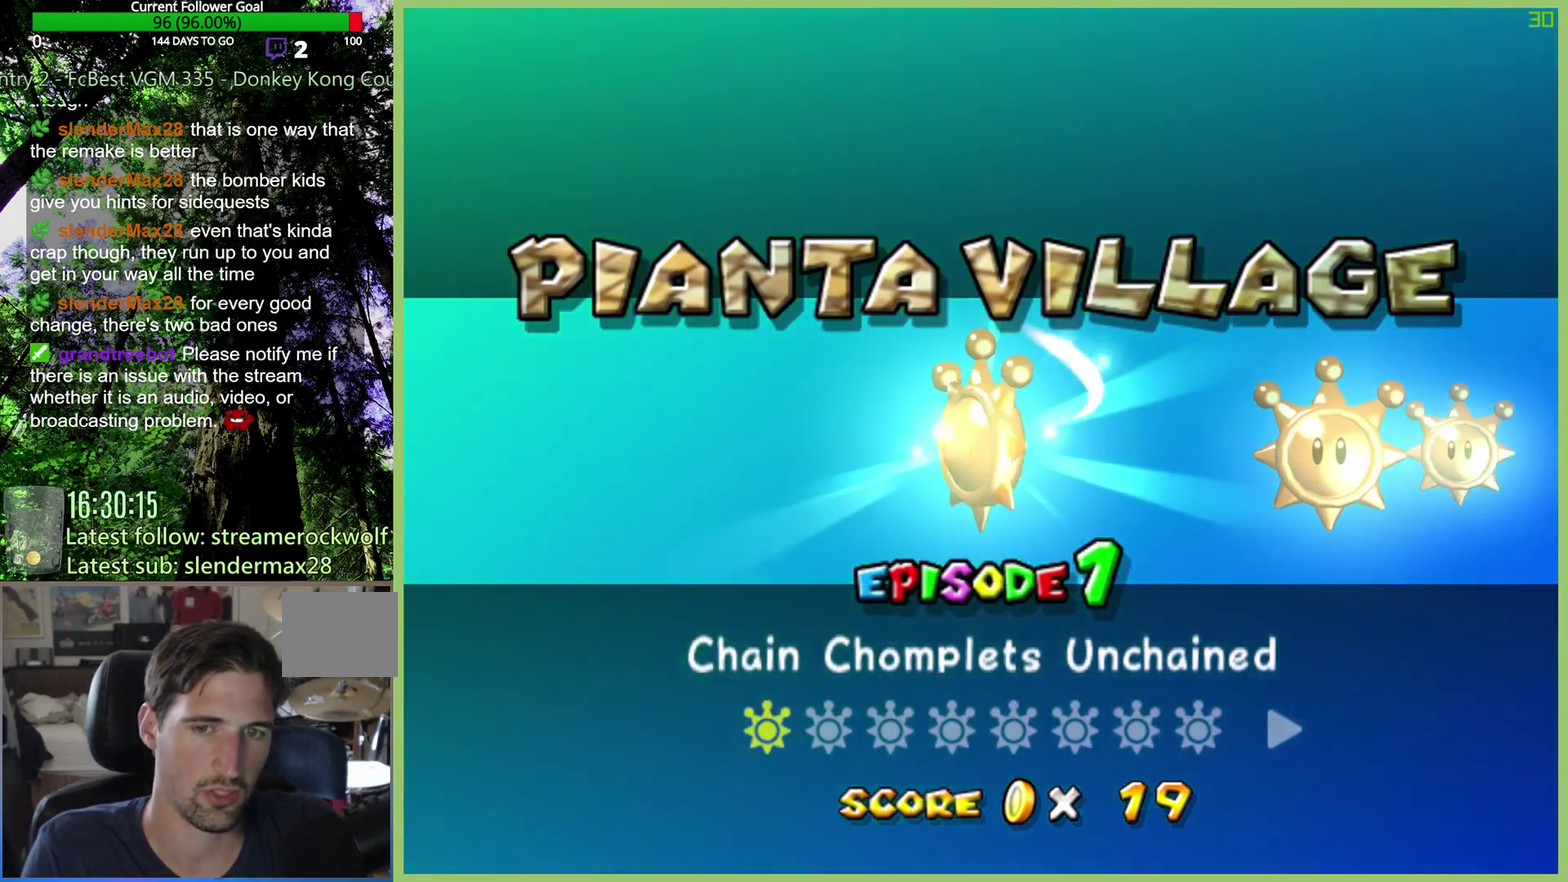
{"buttons": [], "left_stick": "center", "right_stick": "center", "events": []}
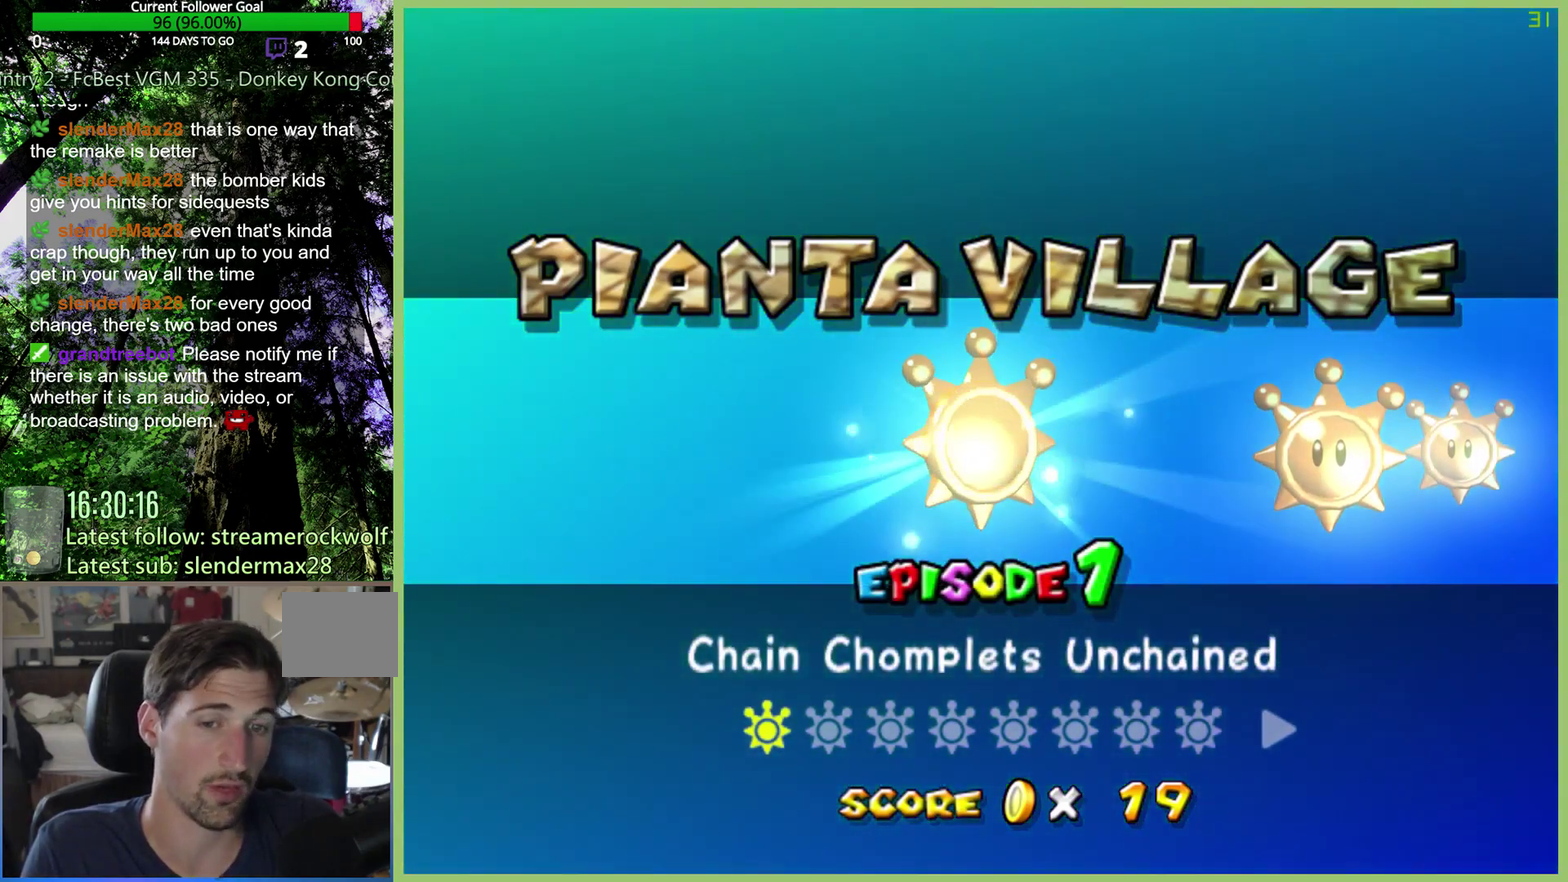
{"buttons": [], "left_stick": "right", "right_stick": "center", "events": [[133, "left_stick", "right"], [267, "left_stick", "center"], [500, "left_stick", "right"]]}
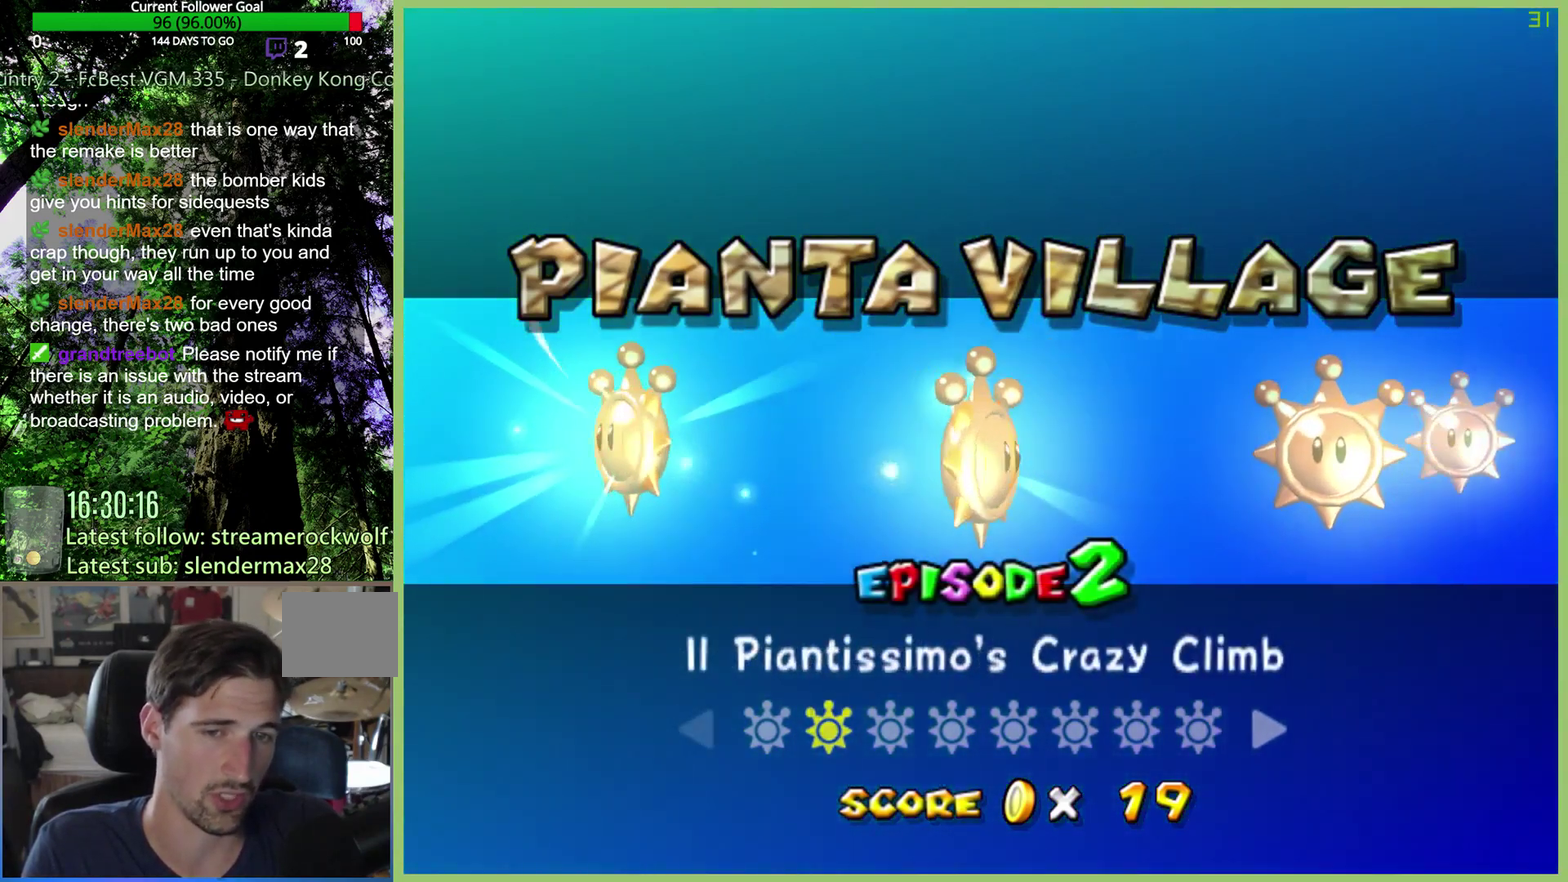
{"buttons": [], "left_stick": "center", "right_stick": "center", "events": [[133, "left_stick", "center"]]}
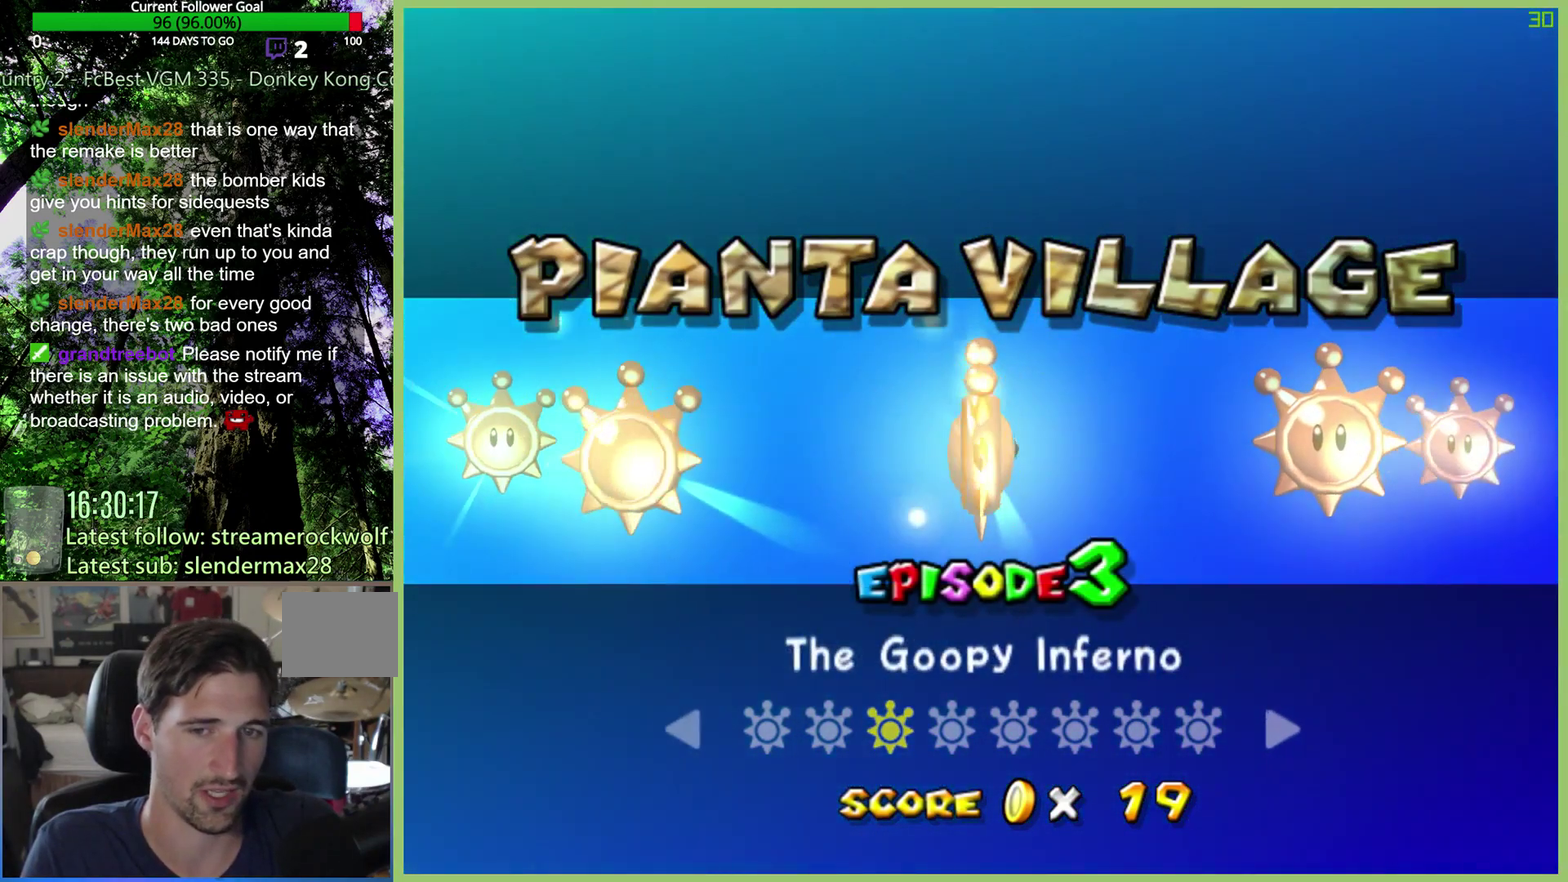
{"buttons": [], "left_stick": "center", "right_stick": "center", "events": [[133, "left_stick", "right"], [267, "left_stick", "center"]]}
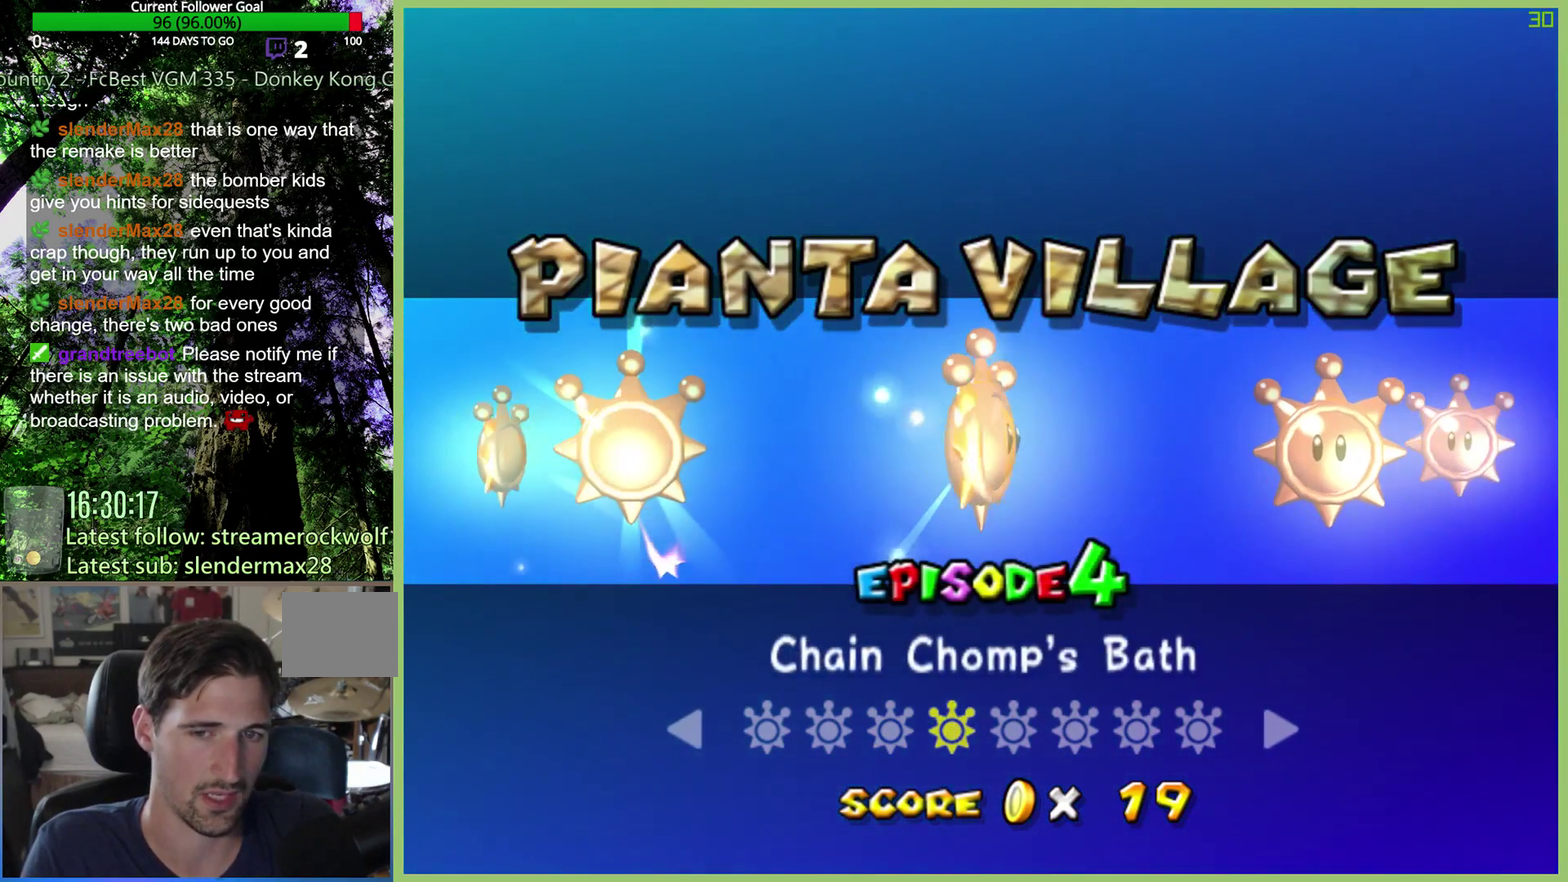
{"buttons": [], "left_stick": "right", "right_stick": "center", "events": [[500, "left_stick", "right"]]}
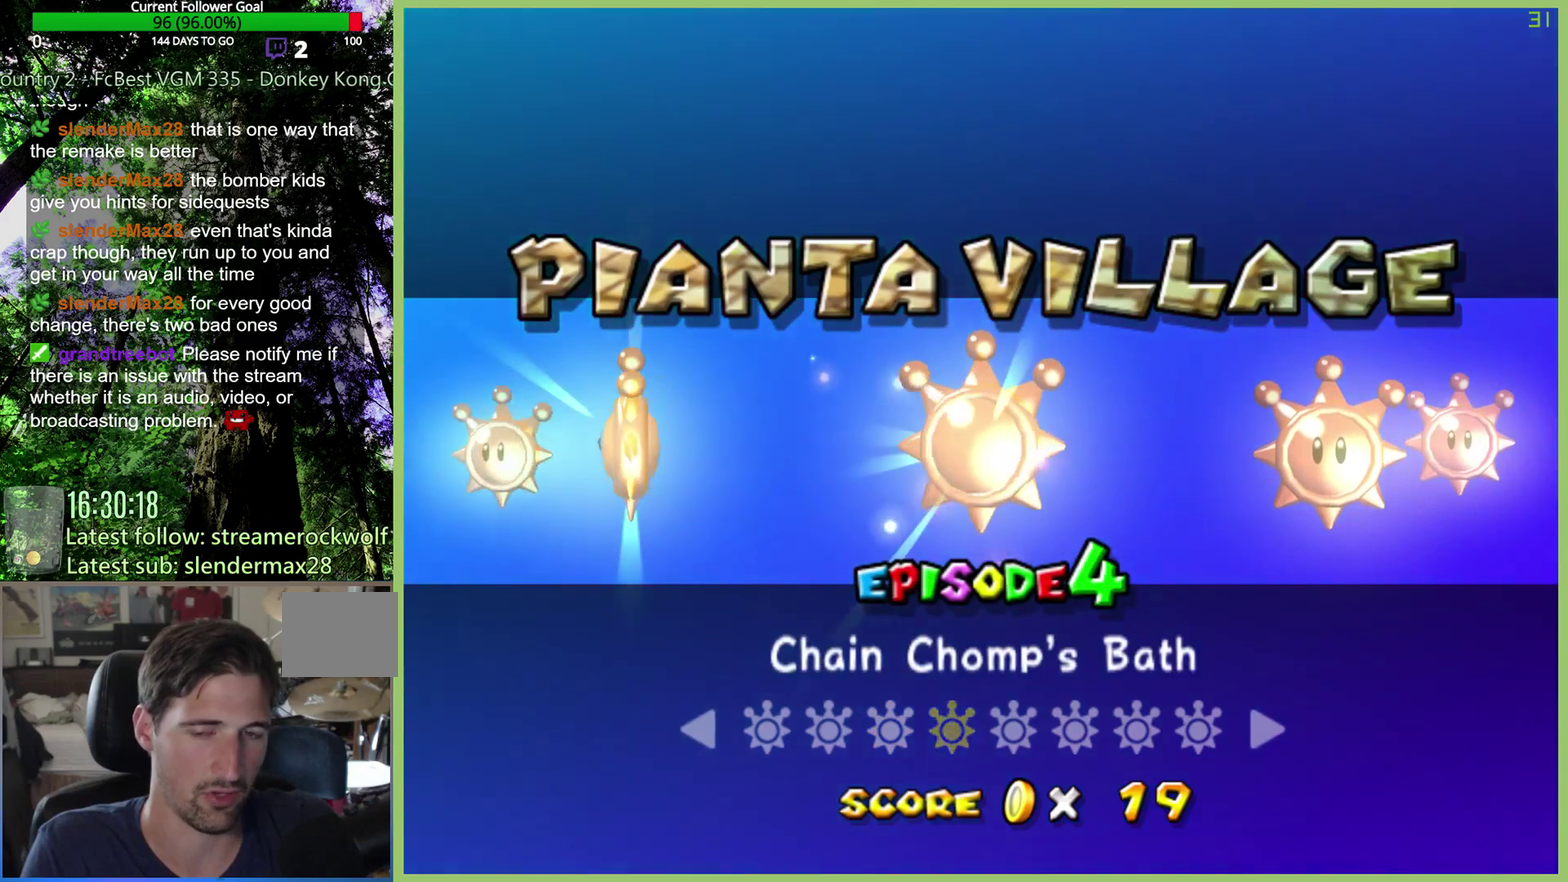
{"buttons": [], "left_stick": "center", "right_stick": "center", "events": [[200, "left_stick", "center"]]}